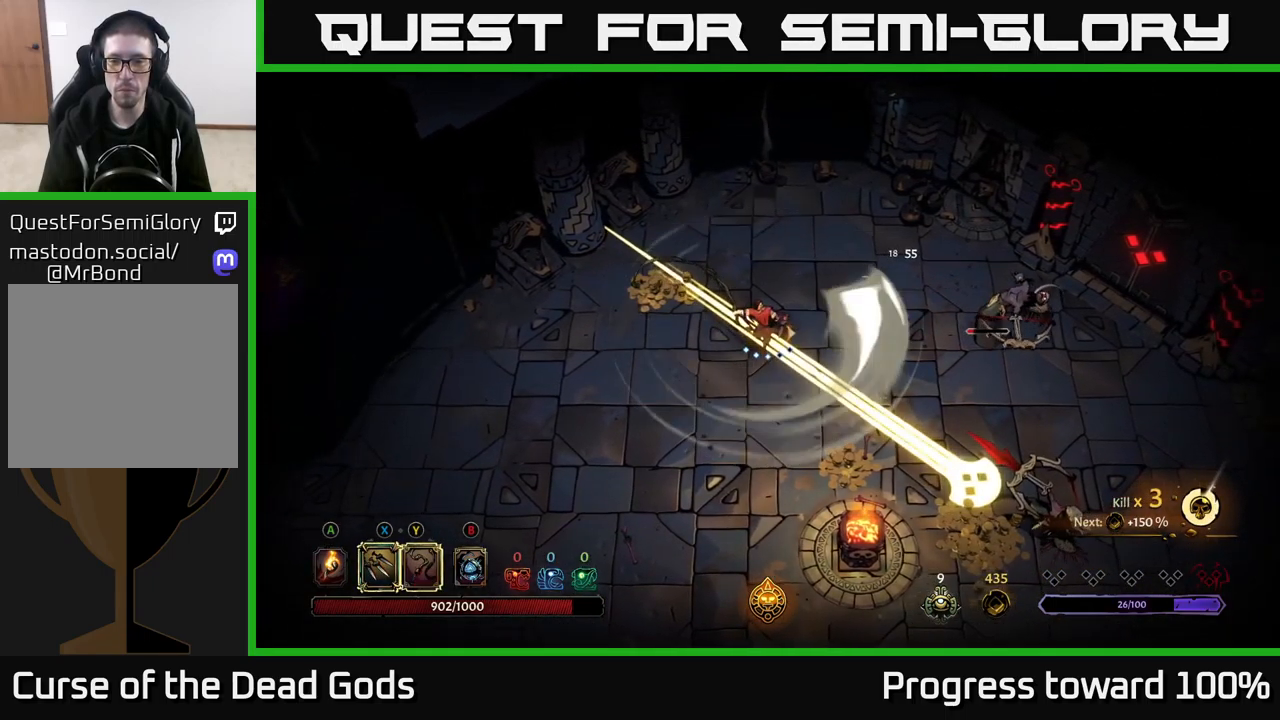
Gameplay with a controller (Xbox layout); each line is a JSON object with the inputs held at the frame after it. "events" lists button and stick changes between this image and that frame as [ms after this image, input, new state], when the widget could be followed in between.
{"buttons": [], "left_stick": "center", "right_stick": "center", "events": [[84, "R2", "down"], [200, "R2", "up"], [367, "left_stick", "down-right"], [467, "left_stick", "center"]]}
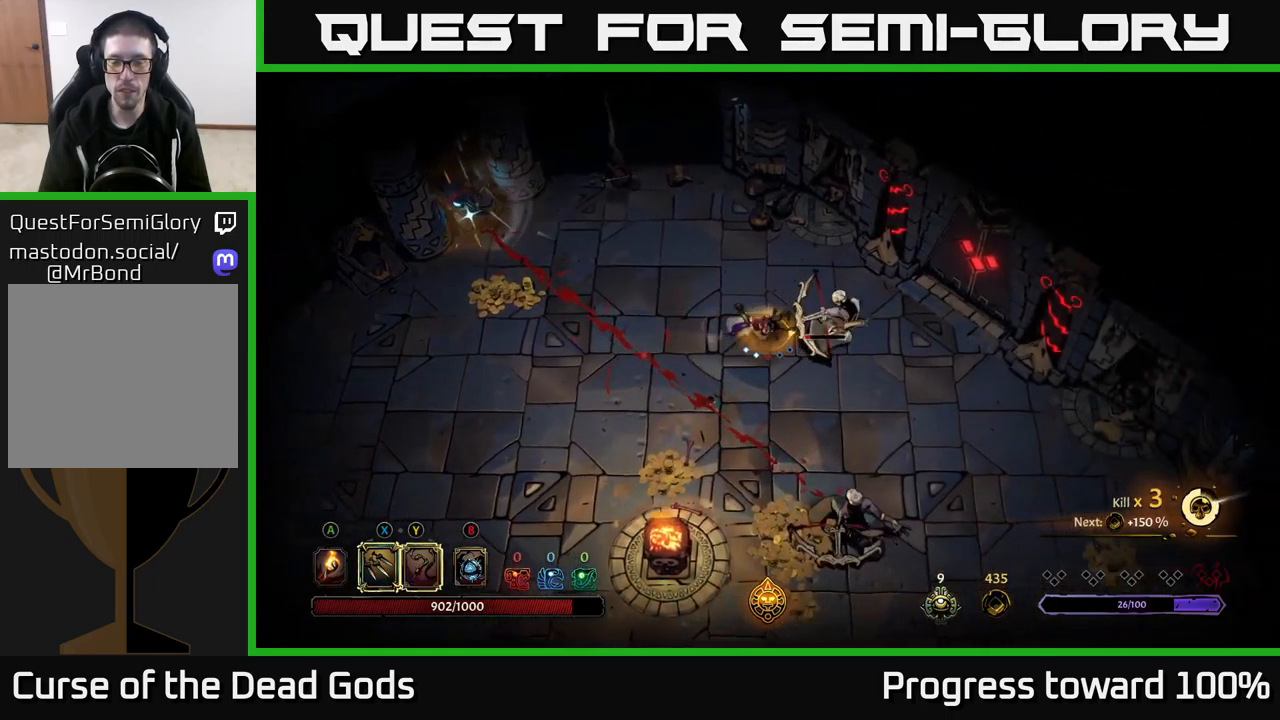
{"buttons": [], "left_stick": "right", "right_stick": "center", "events": [[34, "left_stick", "up-right"], [117, "X", "down"], [234, "X", "up"], [317, "left_stick", "right"]]}
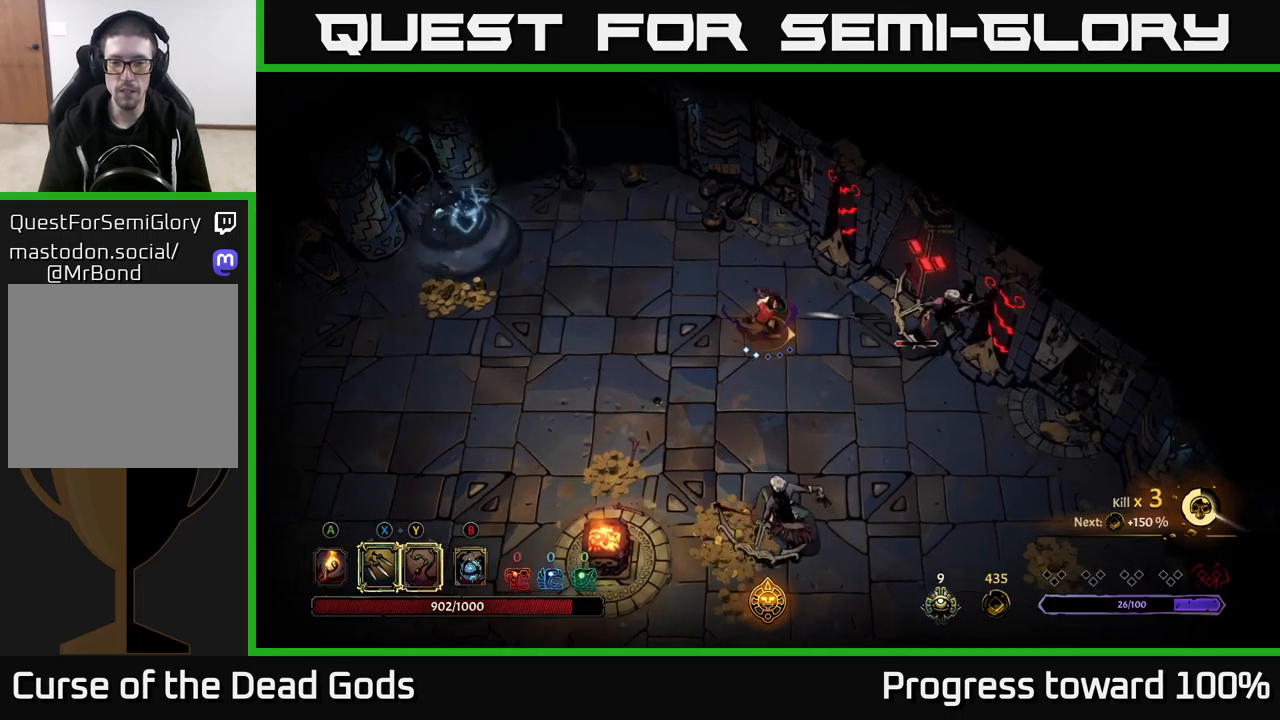
{"buttons": [], "left_stick": "down-right", "right_stick": "center", "events": [[50, "X", "down"], [116, "X", "up"], [283, "left_stick", "down-right"]]}
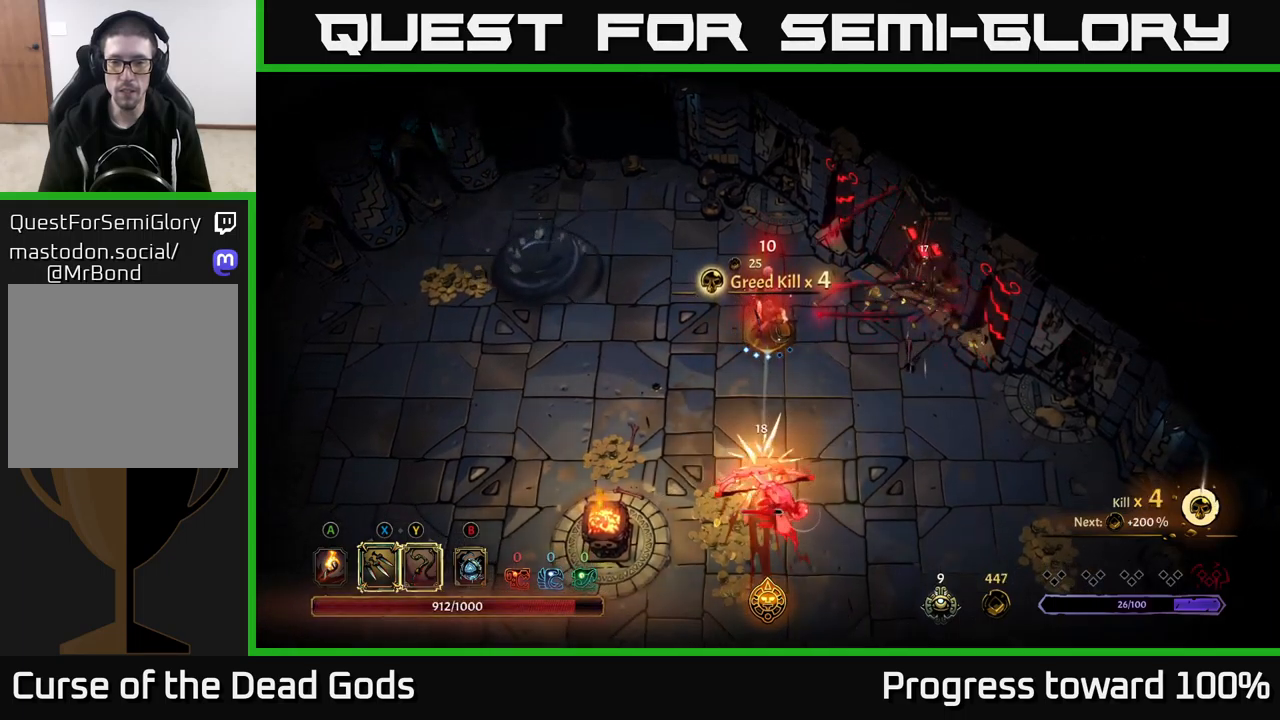
{"buttons": [], "left_stick": "down-right", "right_stick": "center", "events": [[33, "X", "down"], [116, "X", "up"]]}
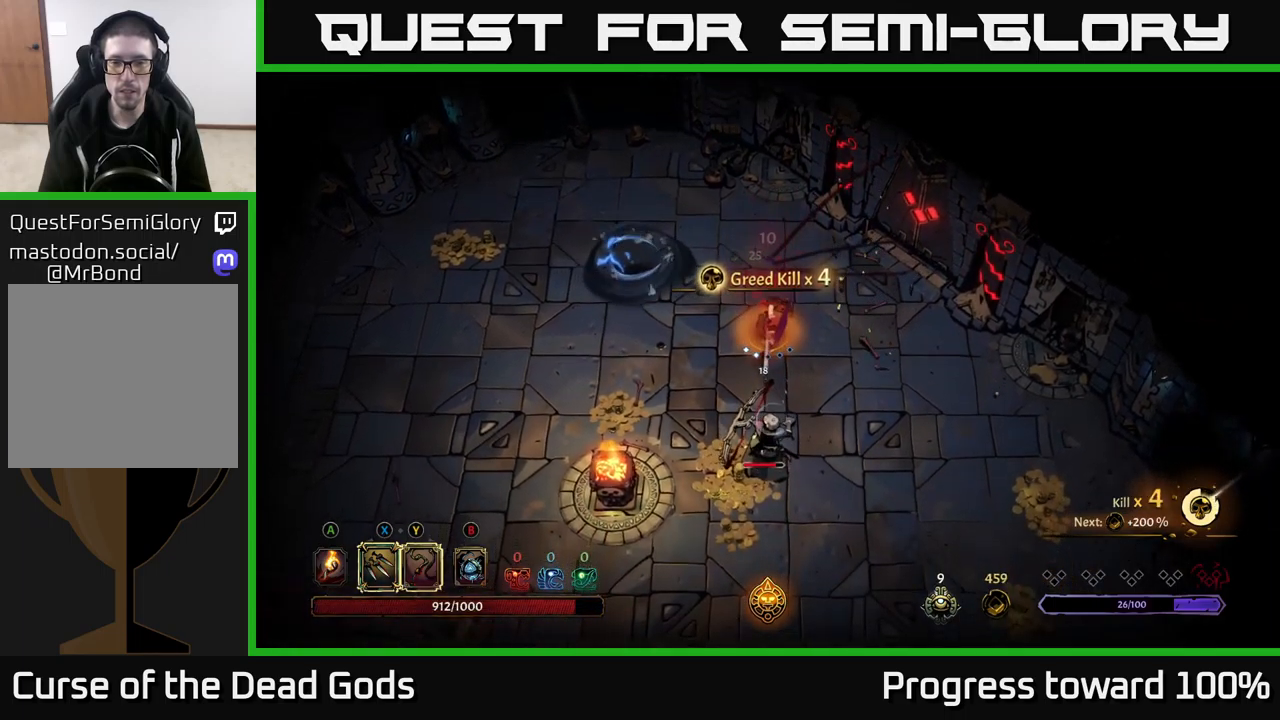
{"buttons": [], "left_stick": "down-left", "right_stick": "center", "events": [[216, "left_stick", "down"], [266, "R2", "down"], [350, "left_stick", "down-left"], [416, "R2", "up"]]}
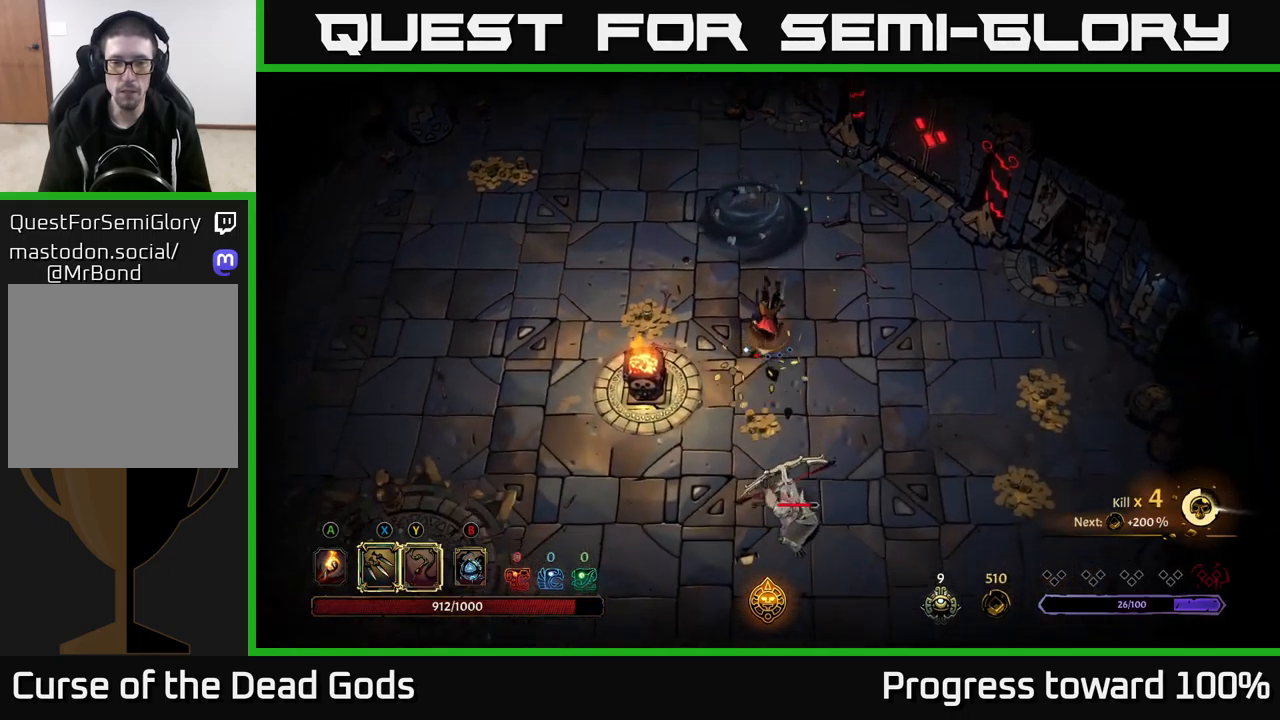
{"buttons": [], "left_stick": "down-left", "right_stick": "center", "events": []}
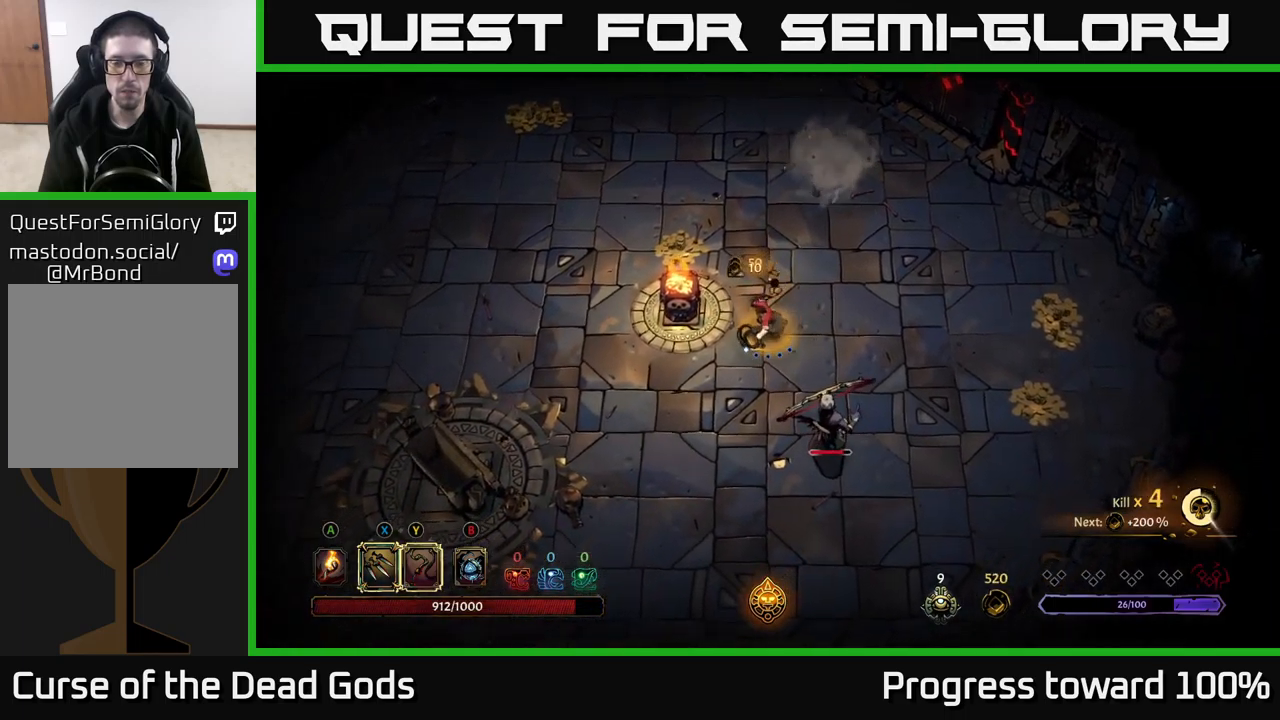
{"buttons": [], "left_stick": "down-left", "right_stick": "center", "events": []}
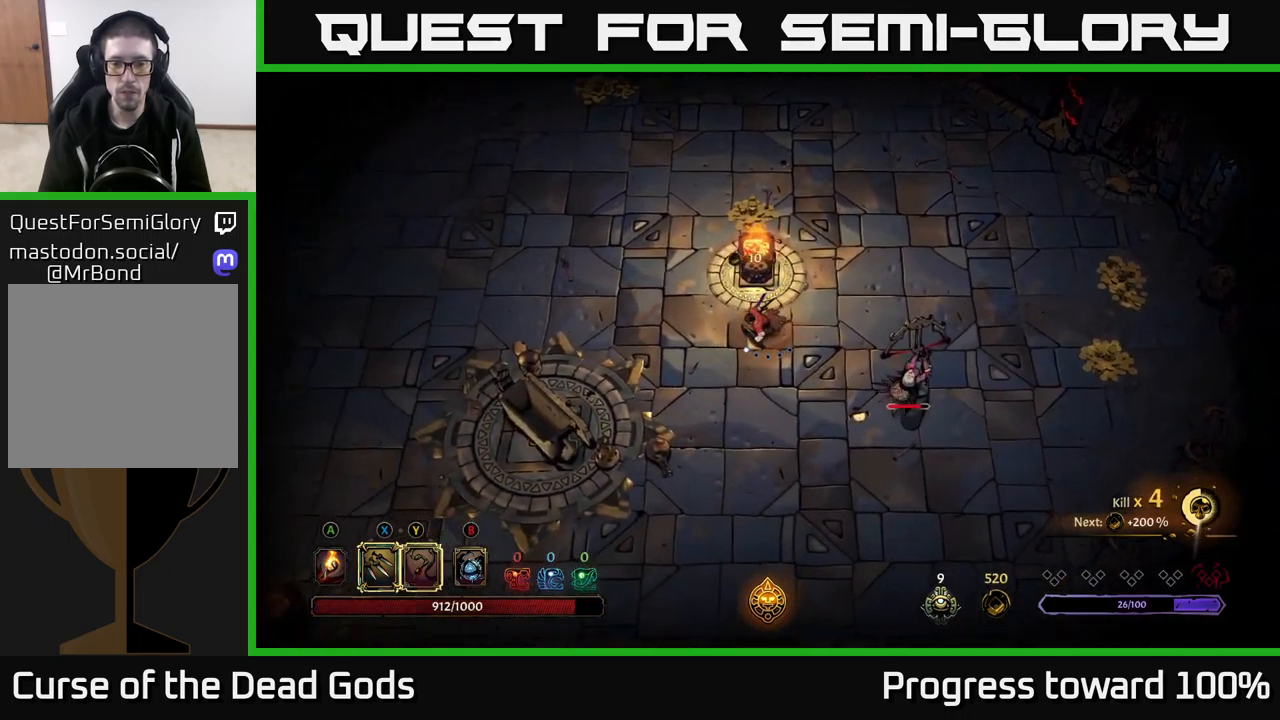
{"buttons": [], "left_stick": "down-right", "right_stick": "center", "events": [[66, "left_stick", "down"], [266, "left_stick", "down-right"]]}
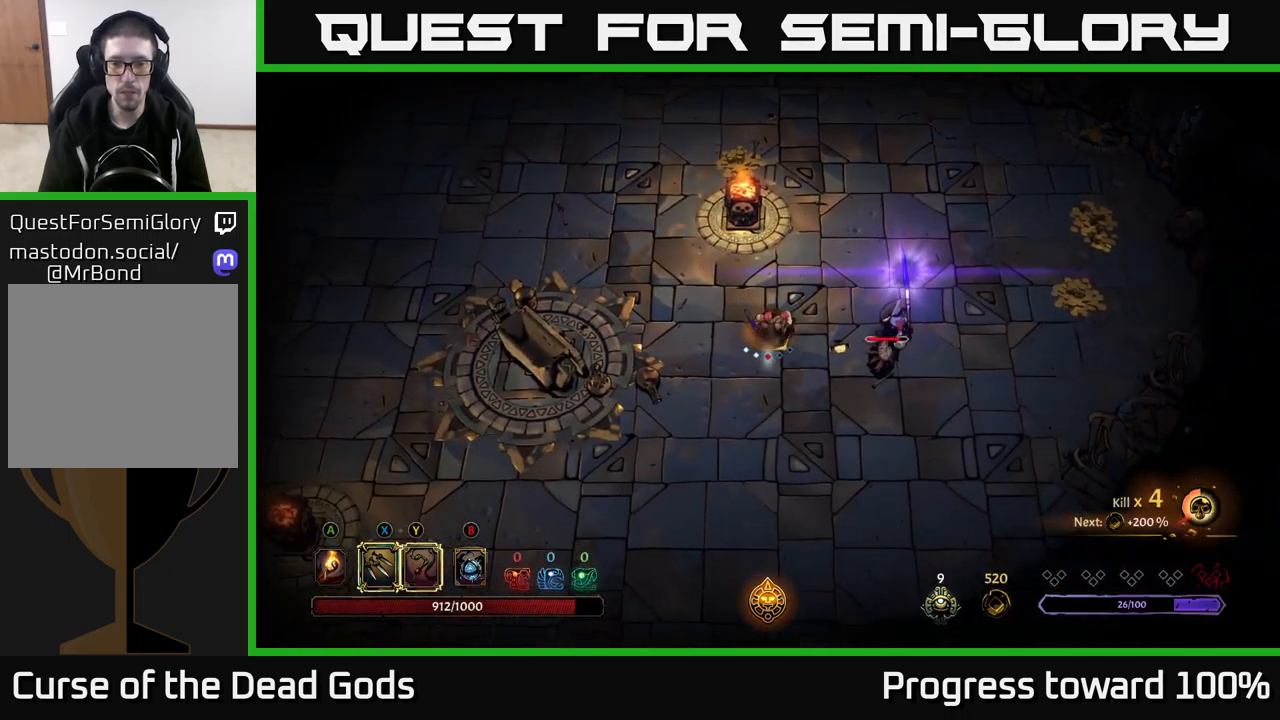
{"buttons": [], "left_stick": "right", "right_stick": "center", "events": [[16, "Y", "down"], [333, "Y", "up"], [350, "left_stick", "right"]]}
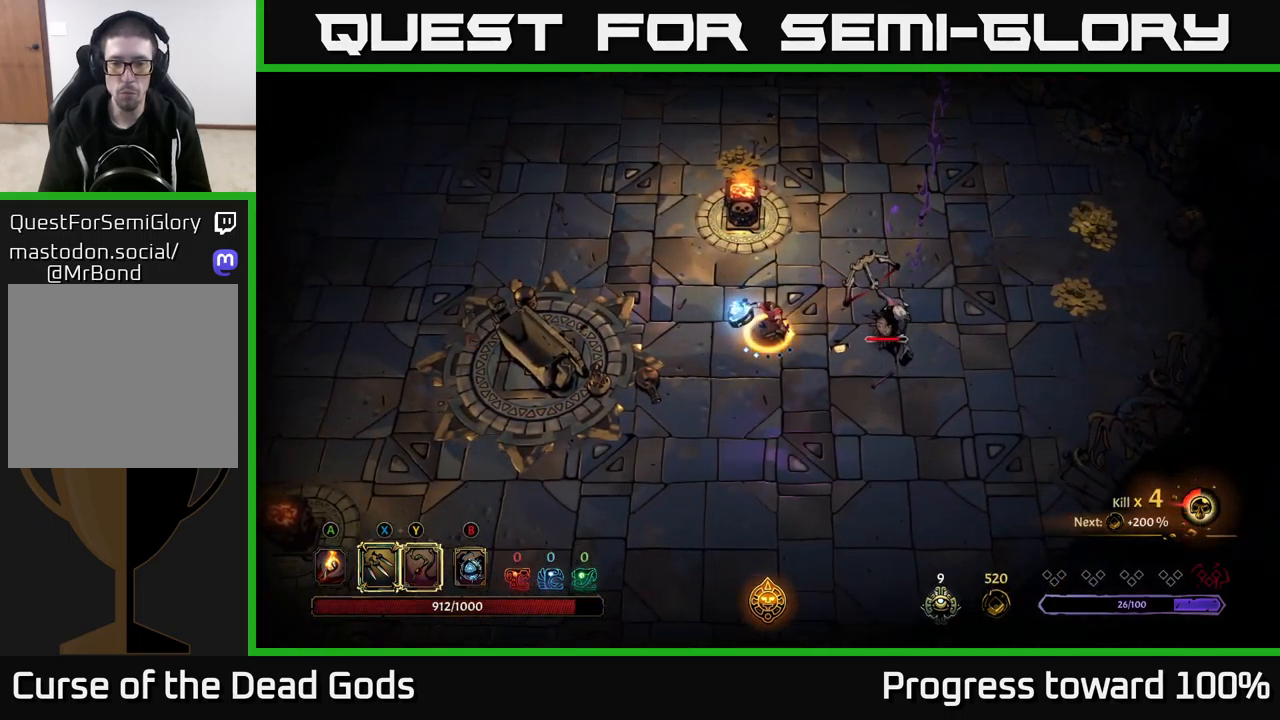
{"buttons": [], "left_stick": "left", "right_stick": "center", "events": [[83, "left_stick", "center"], [466, "left_stick", "left"]]}
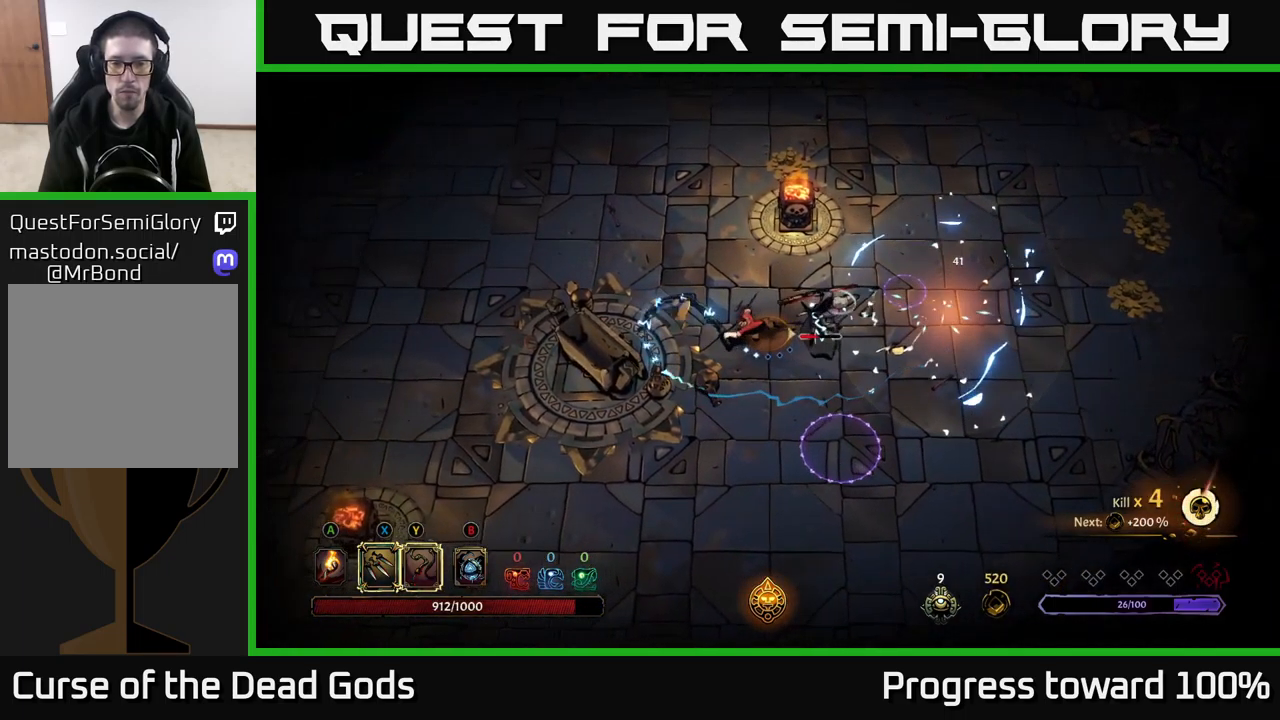
{"buttons": [], "left_stick": "down-left", "right_stick": "center", "events": [[100, "left_stick", "down-left"]]}
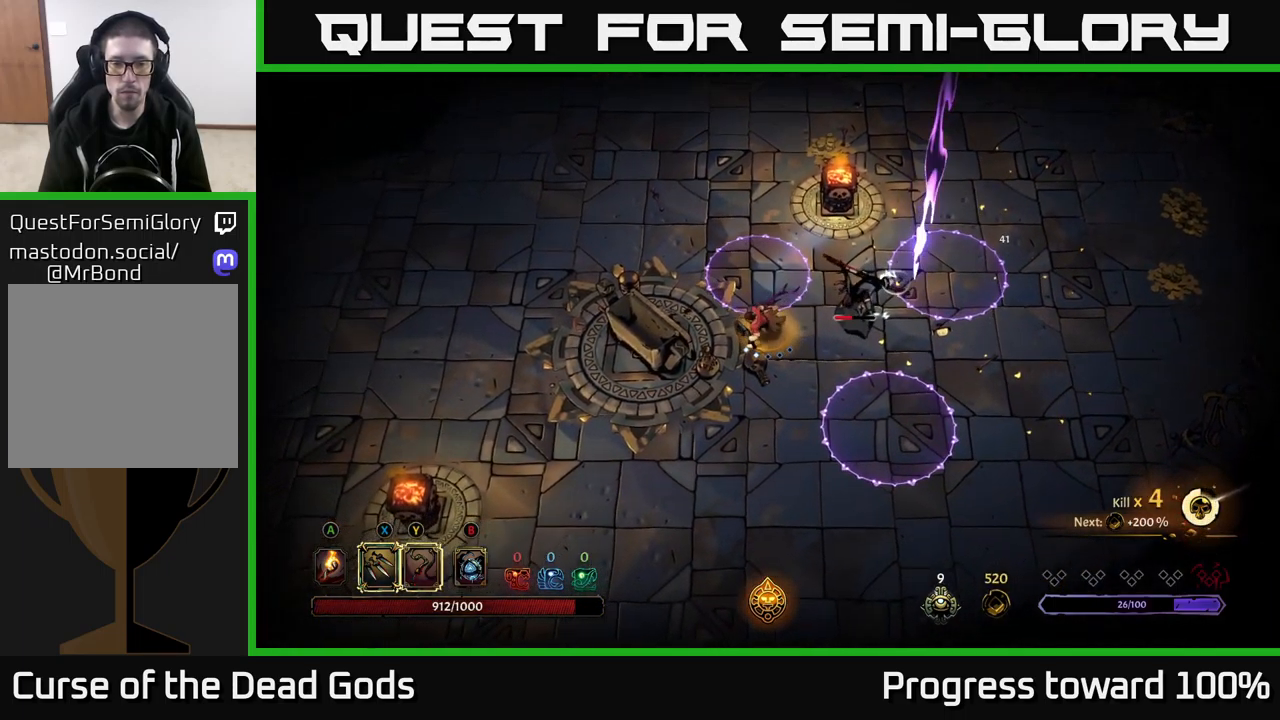
{"buttons": [], "left_stick": "down-left", "right_stick": "center", "events": []}
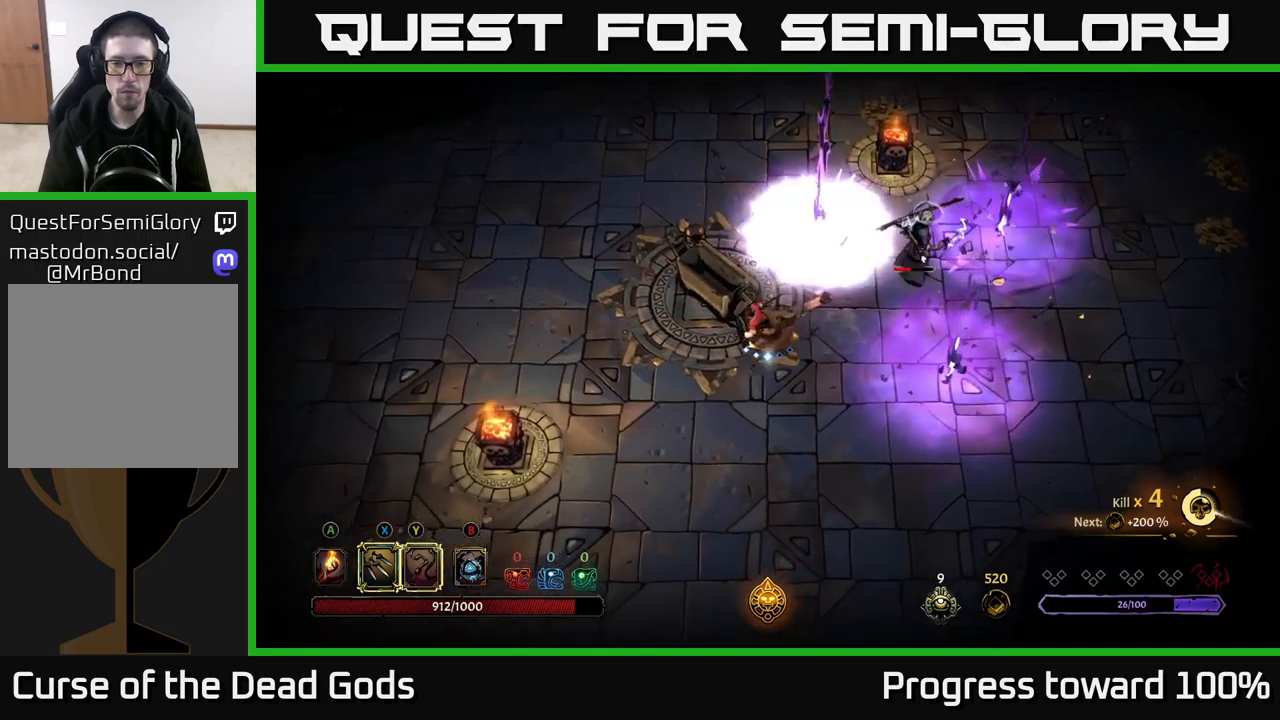
{"buttons": [], "left_stick": "up-right", "right_stick": "center", "events": [[117, "left_stick", "right"], [233, "X", "down"], [267, "left_stick", "up-right"], [317, "X", "up"]]}
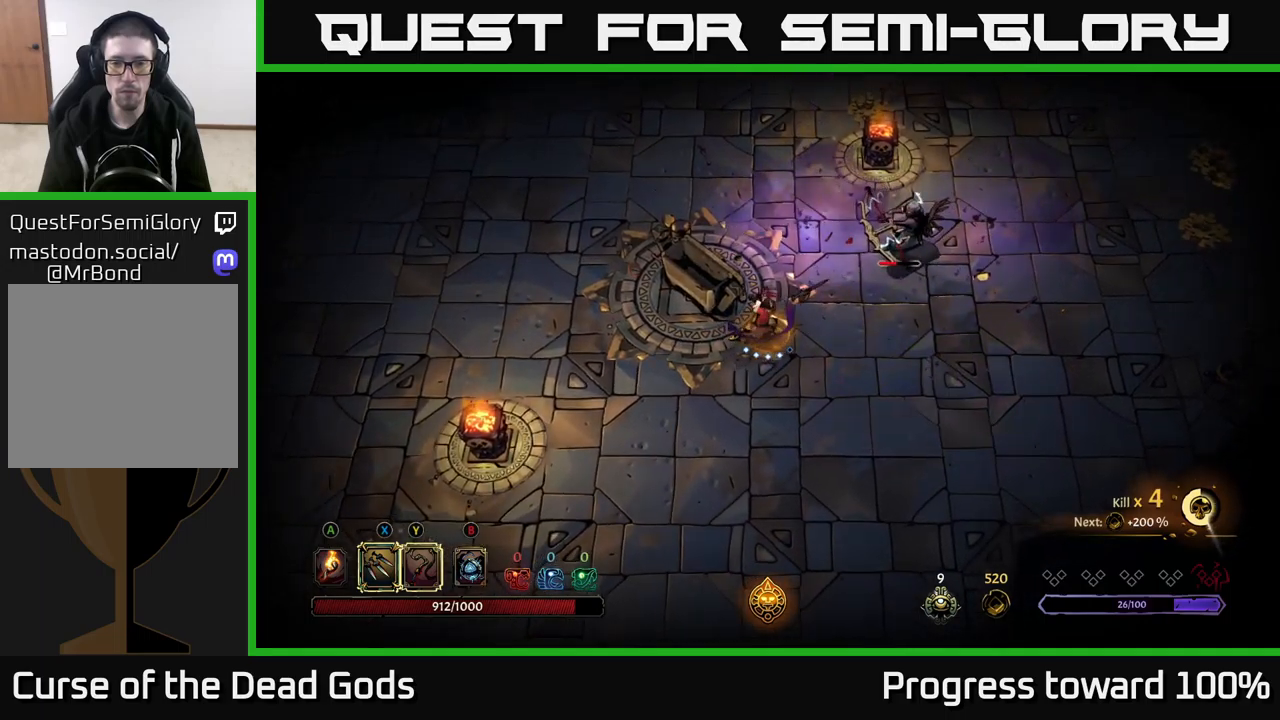
{"buttons": ["X"], "left_stick": "up-right", "right_stick": "center", "events": [[50, "X", "down"], [150, "X", "up"], [267, "X", "down"], [383, "X", "up"], [500, "X", "down"]]}
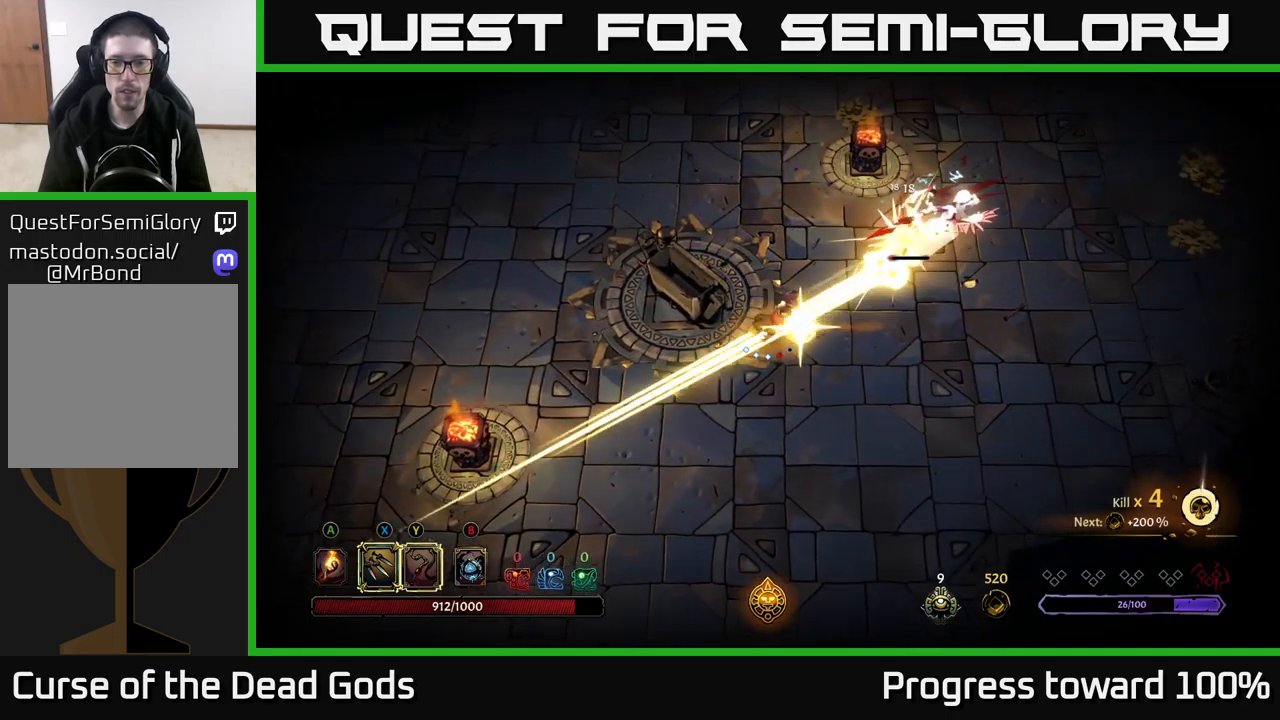
{"buttons": [], "left_stick": "right", "right_stick": "center", "events": [[117, "X", "up"], [217, "R2", "down"], [350, "R2", "up"], [367, "left_stick", "right"]]}
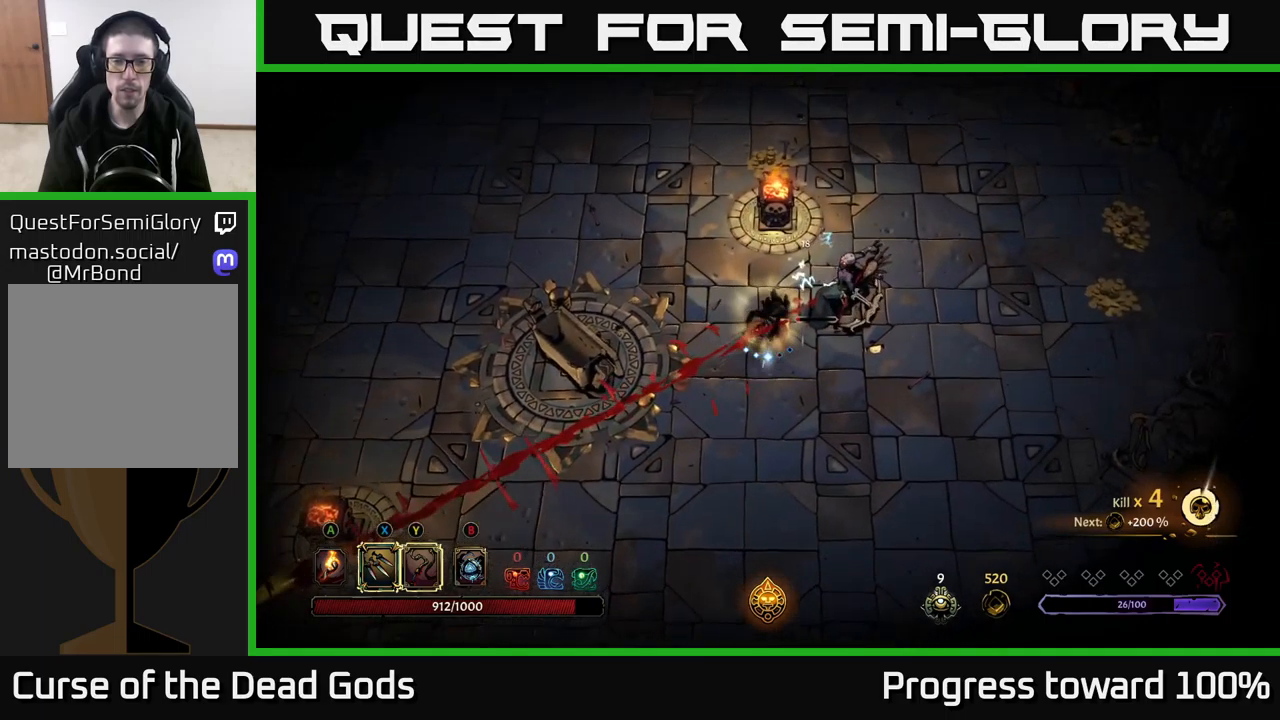
{"buttons": [], "left_stick": "right", "right_stick": "center", "events": [[17, "left_stick", "down-right"], [317, "X", "down"], [467, "X", "up"], [467, "left_stick", "right"]]}
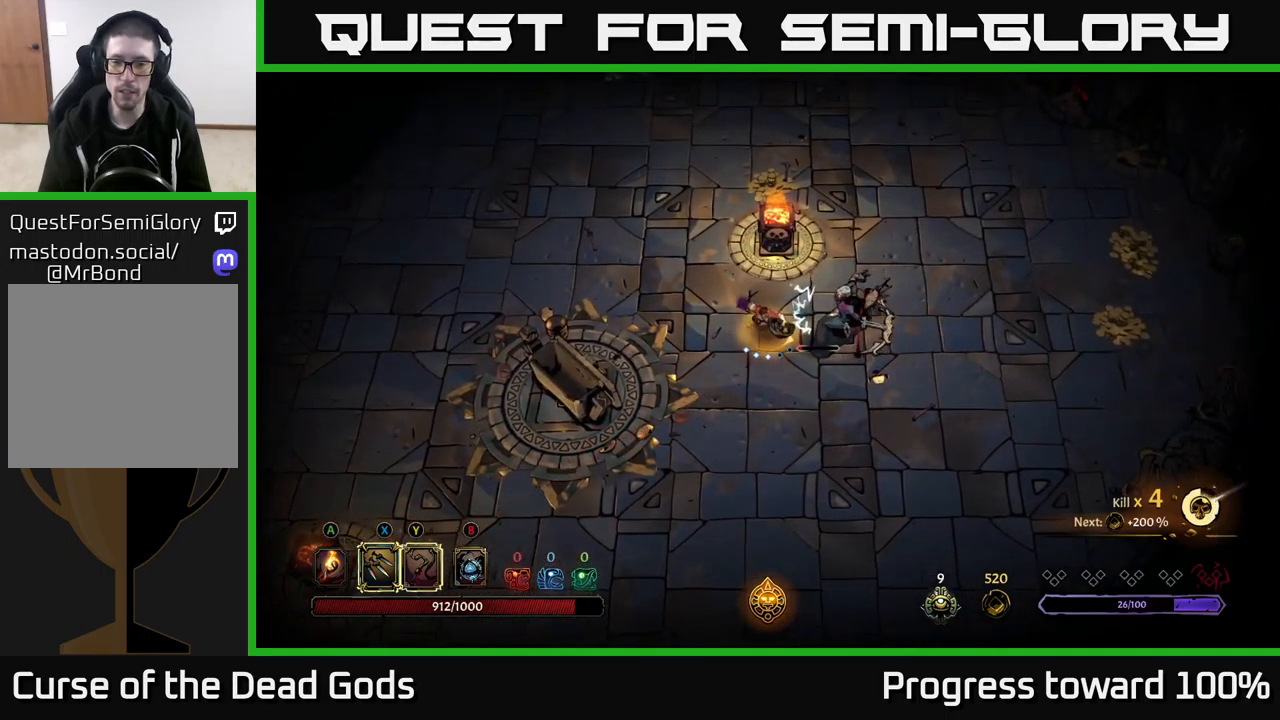
{"buttons": [], "left_stick": "right", "right_stick": "center", "events": [[200, "X", "down"], [283, "X", "up"]]}
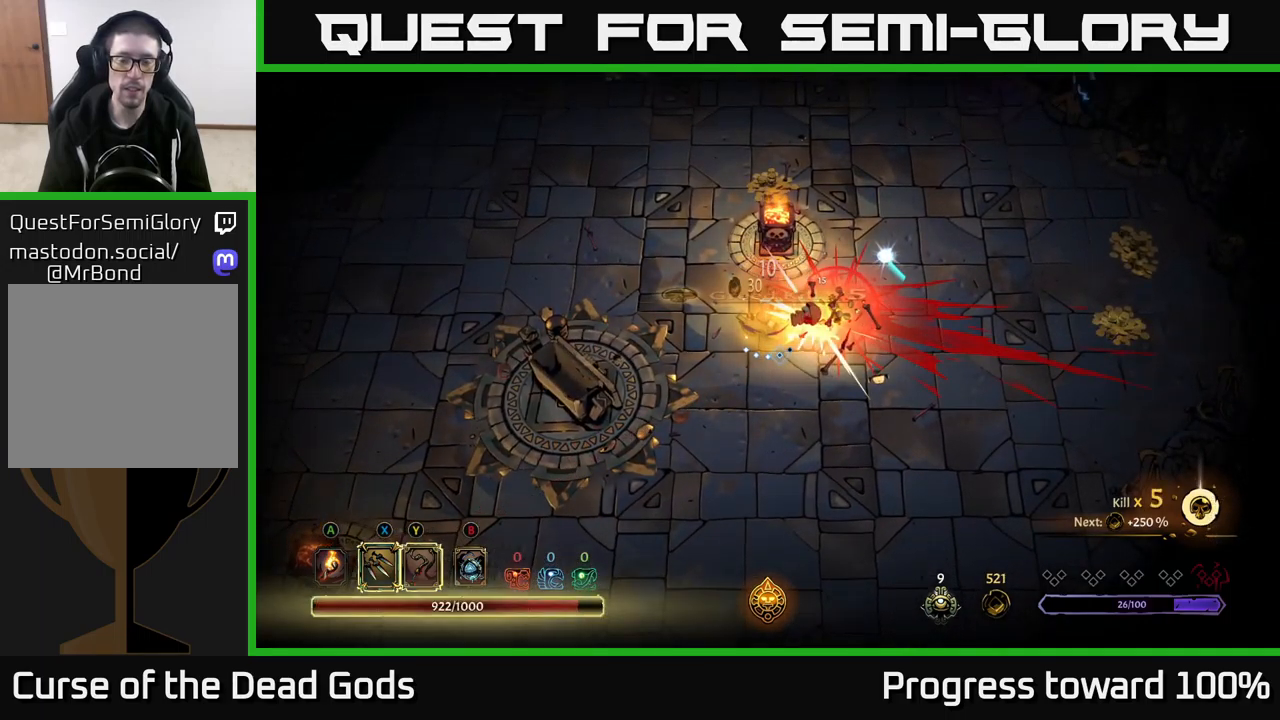
{"buttons": ["A"], "left_stick": "right", "right_stick": "center", "events": [[117, "left_stick", "center"], [250, "left_stick", "right"], [467, "A", "down"]]}
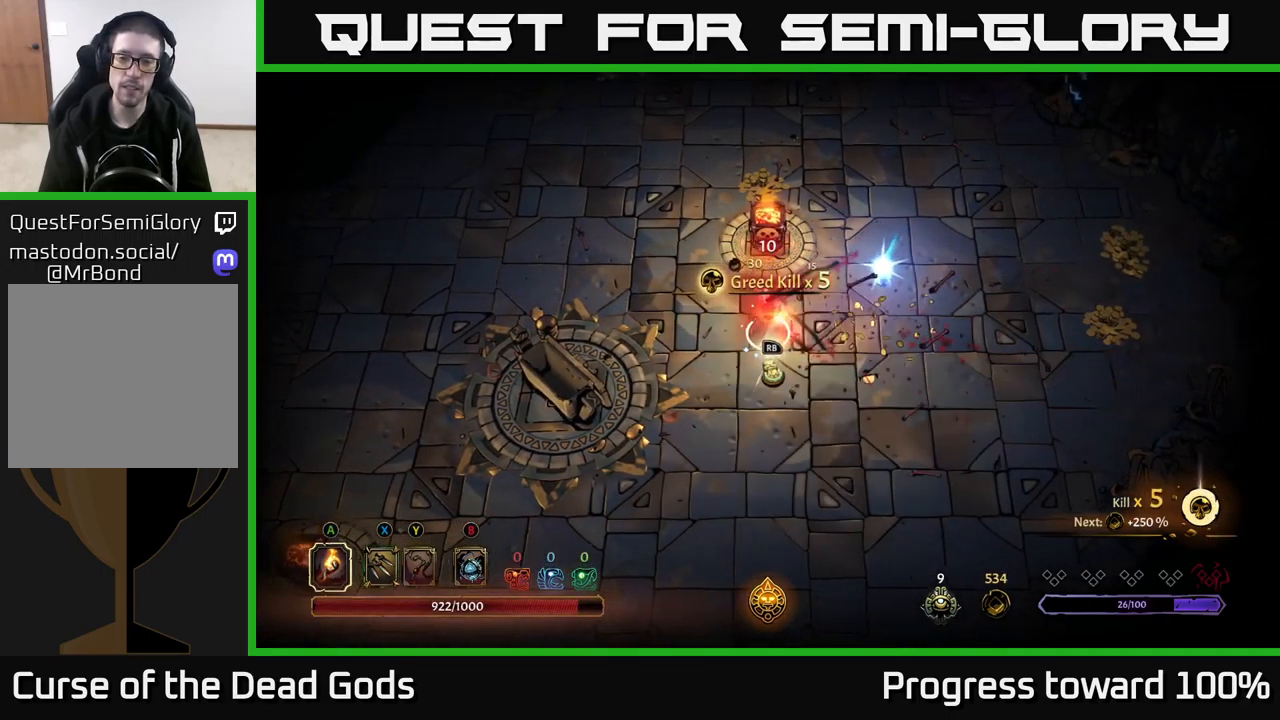
{"buttons": [], "left_stick": "up-right", "right_stick": "center", "events": [[83, "A", "up"], [383, "left_stick", "up-right"]]}
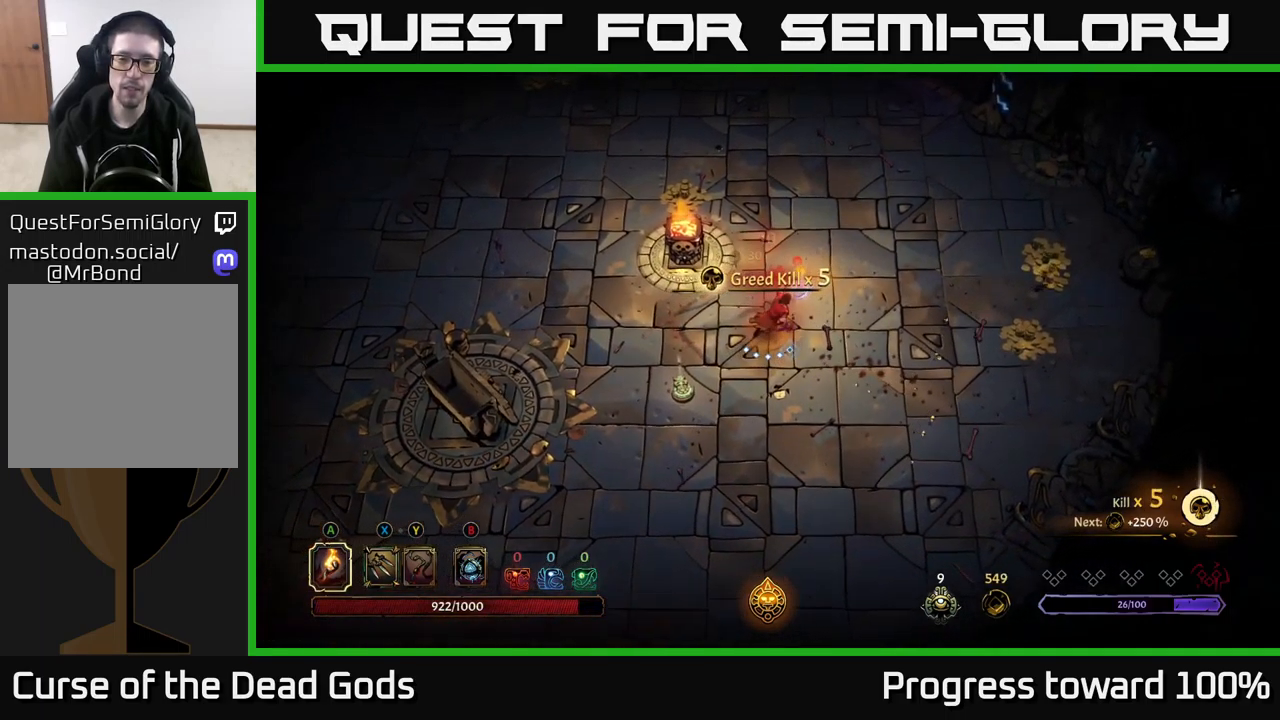
{"buttons": [], "left_stick": "down-left", "right_stick": "center", "events": [[67, "left_stick", "down-right"], [133, "left_stick", "down-left"]]}
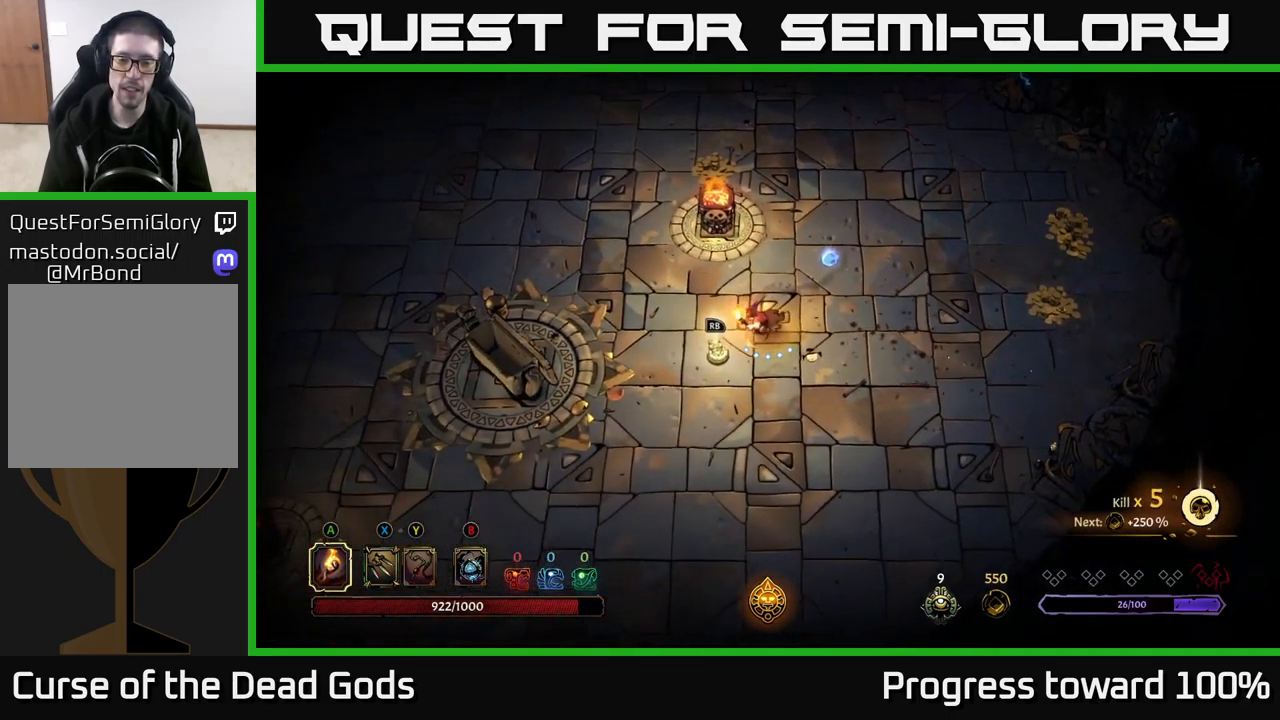
{"buttons": [], "left_stick": "center", "right_stick": "center", "events": [[133, "left_stick", "left"], [250, "R1", "down"], [267, "left_stick", "center"], [333, "R1", "up"]]}
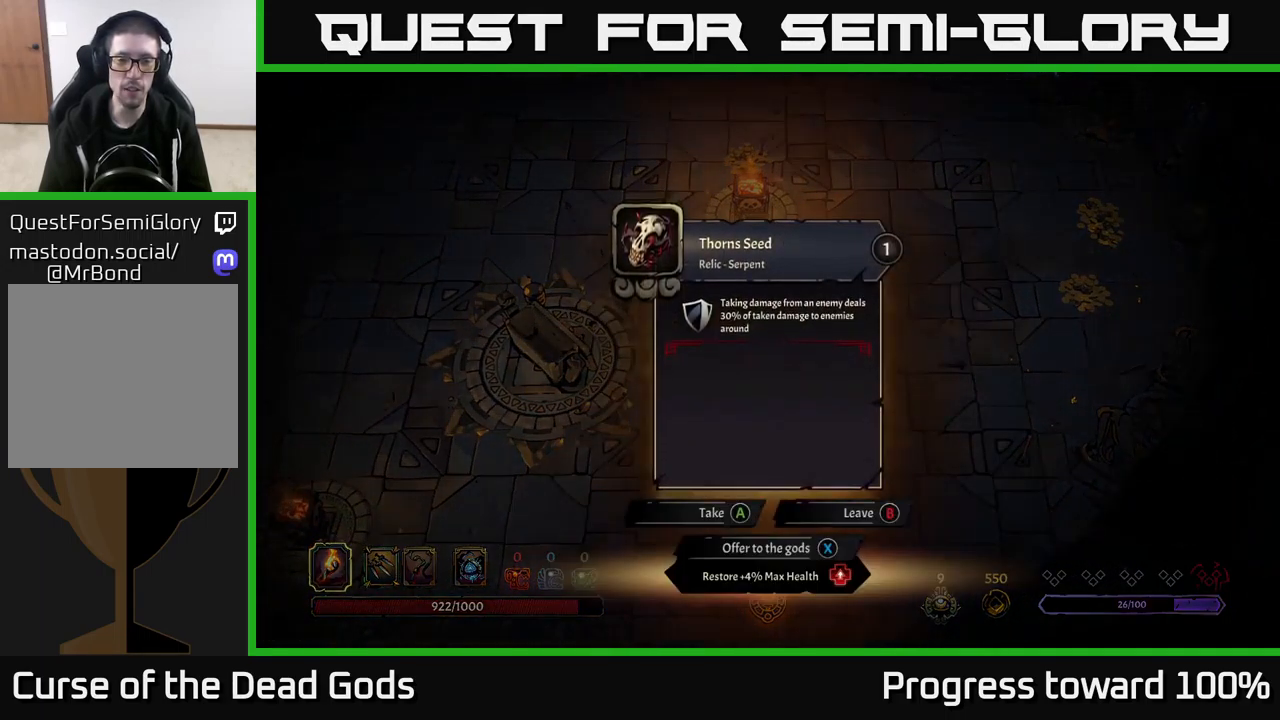
{"buttons": [], "left_stick": "center", "right_stick": "center", "events": []}
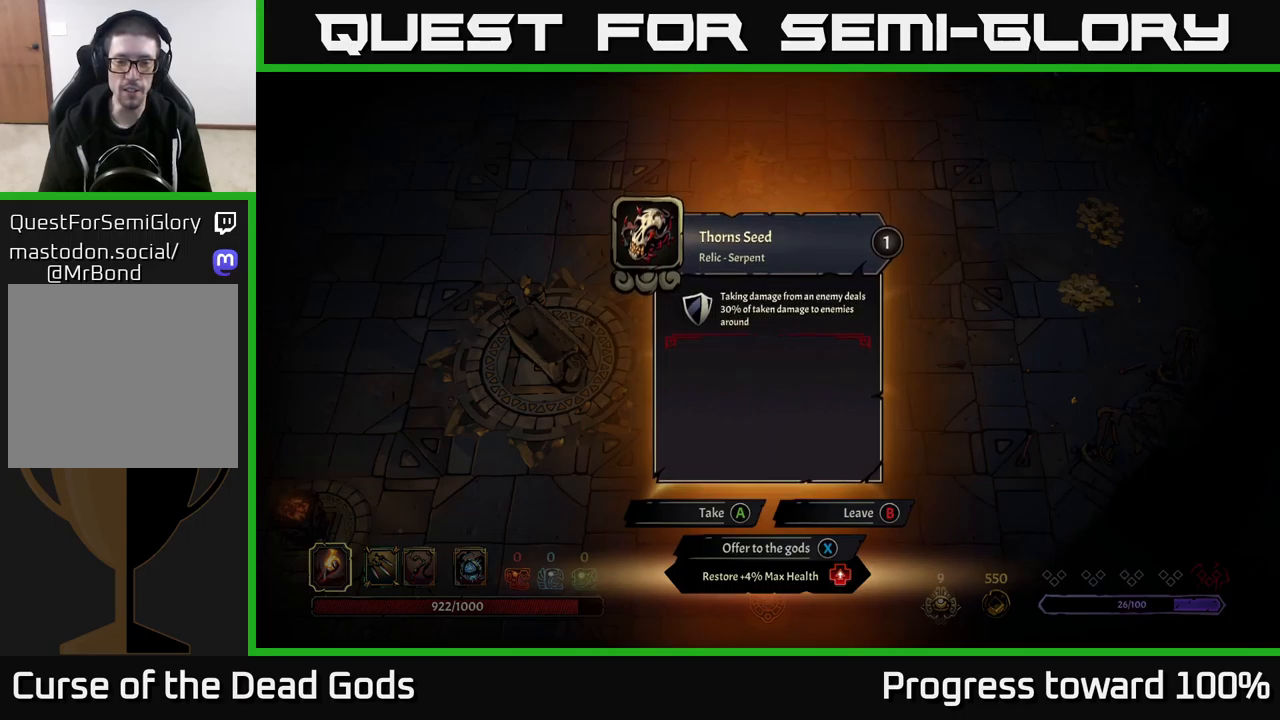
{"buttons": [], "left_stick": "center", "right_stick": "center", "events": []}
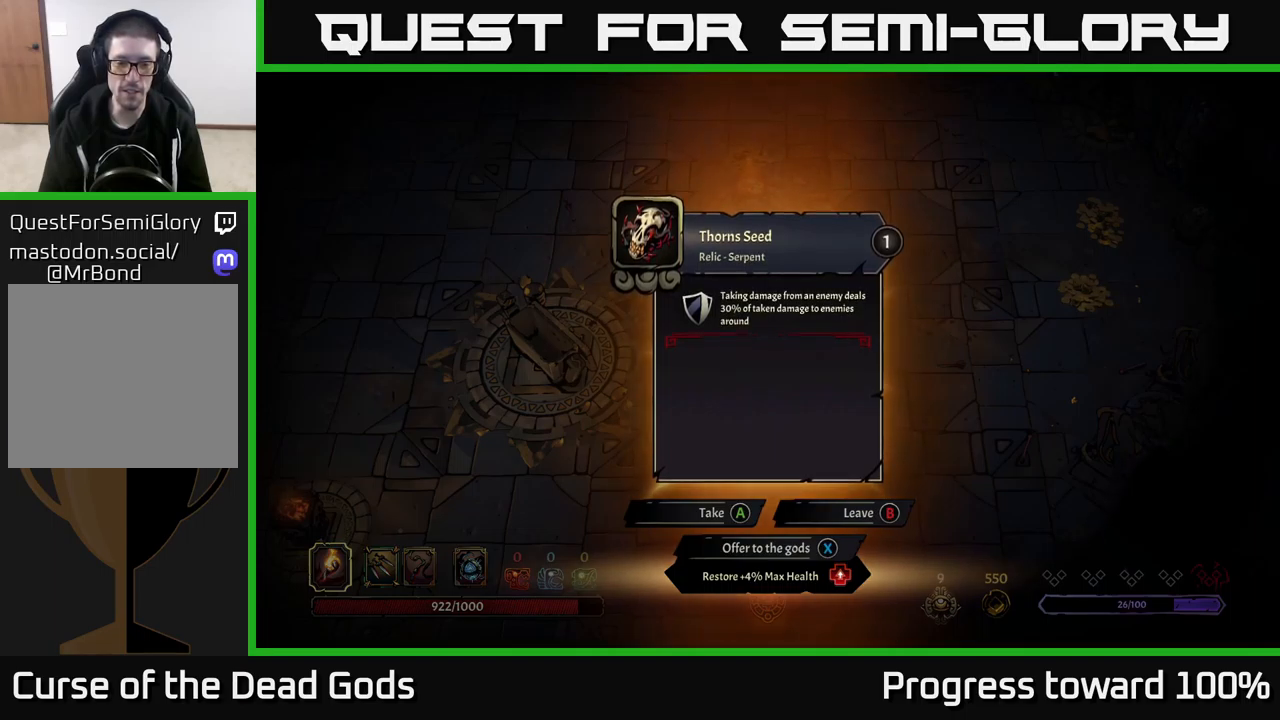
{"buttons": [], "left_stick": "right", "right_stick": "center", "events": [[50, "X", "down"], [117, "X", "up"], [284, "left_stick", "right"]]}
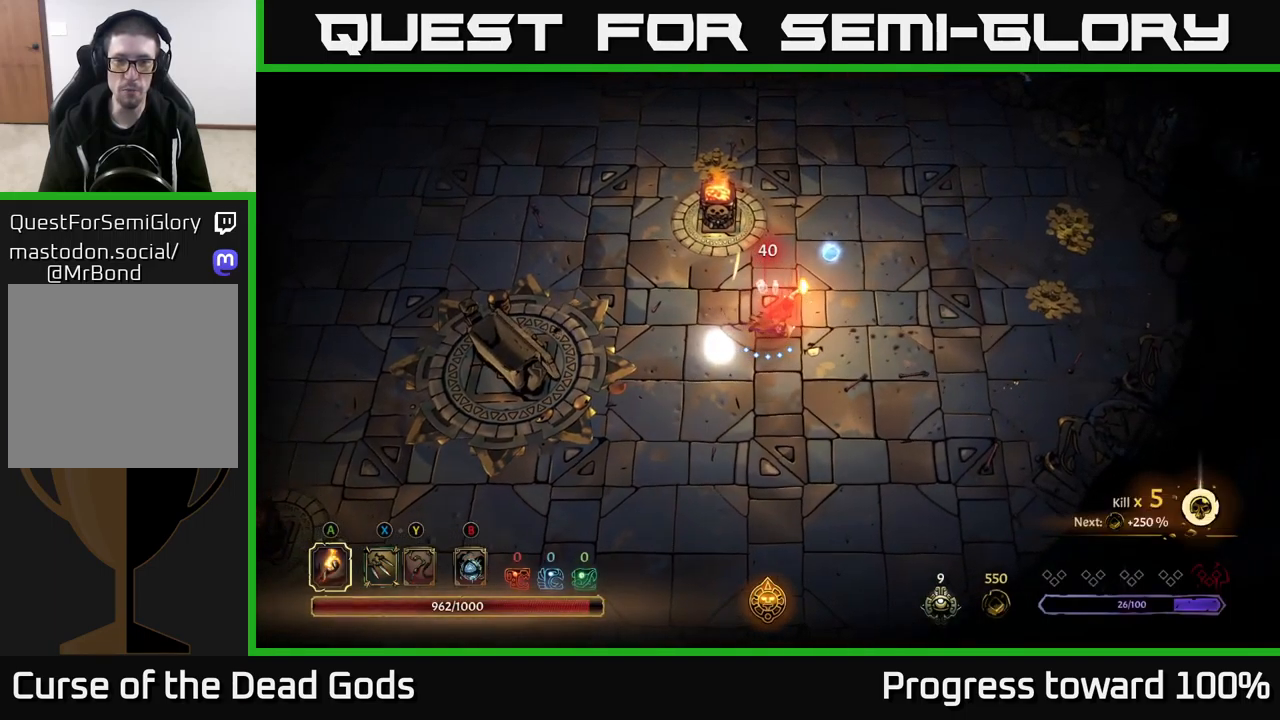
{"buttons": [], "left_stick": "right", "right_stick": "center", "events": []}
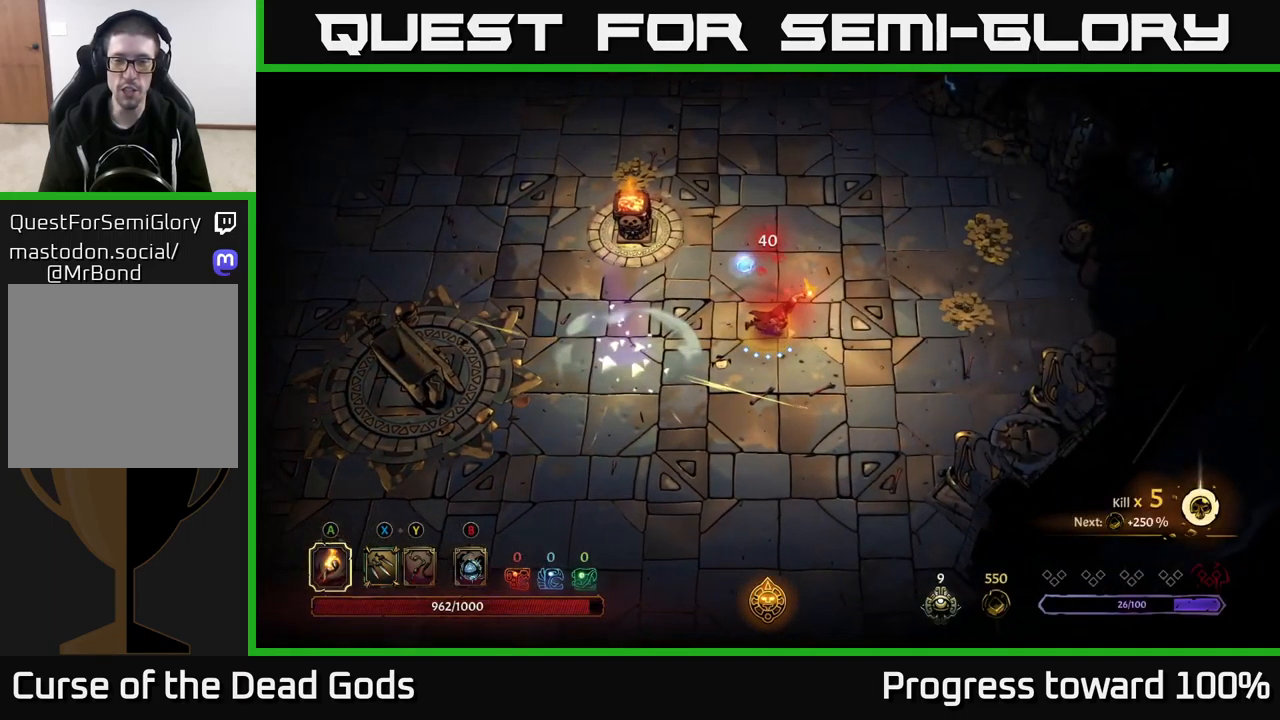
{"buttons": [], "left_stick": "right", "right_stick": "center", "events": [[67, "R2", "down"], [317, "R2", "up"]]}
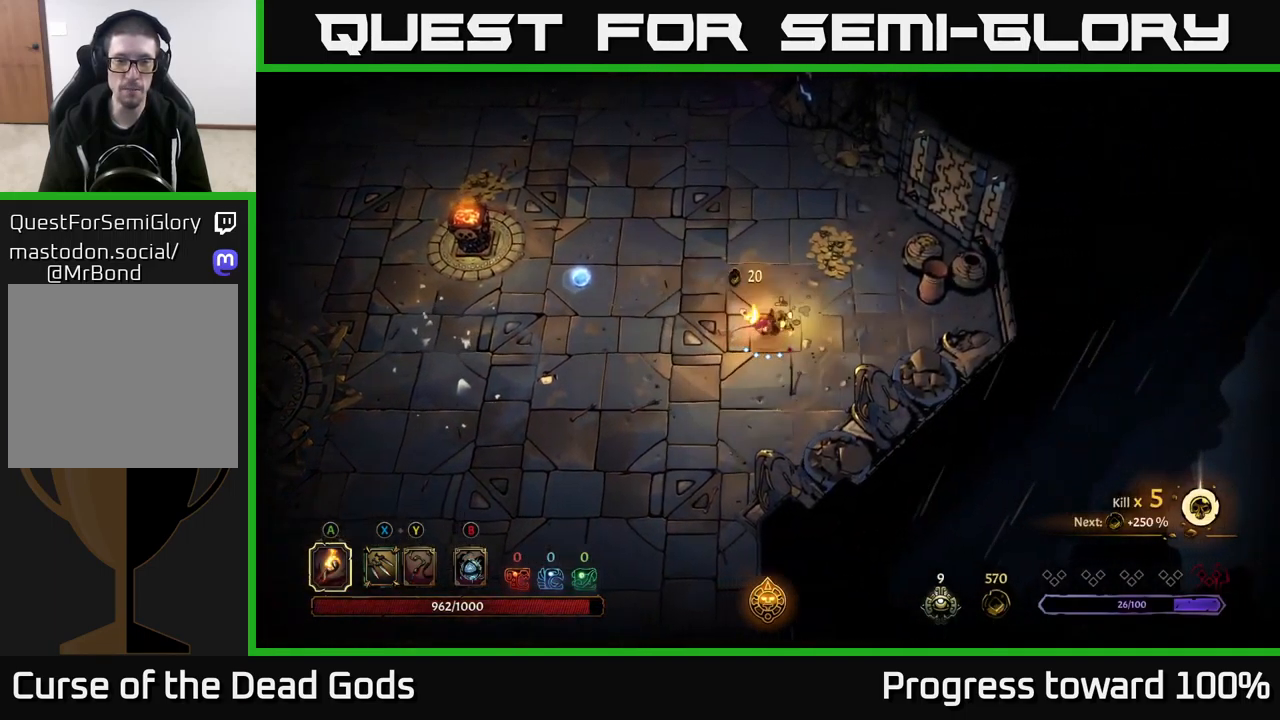
{"buttons": [], "left_stick": "up-right", "right_stick": "center", "events": [[67, "left_stick", "up-right"]]}
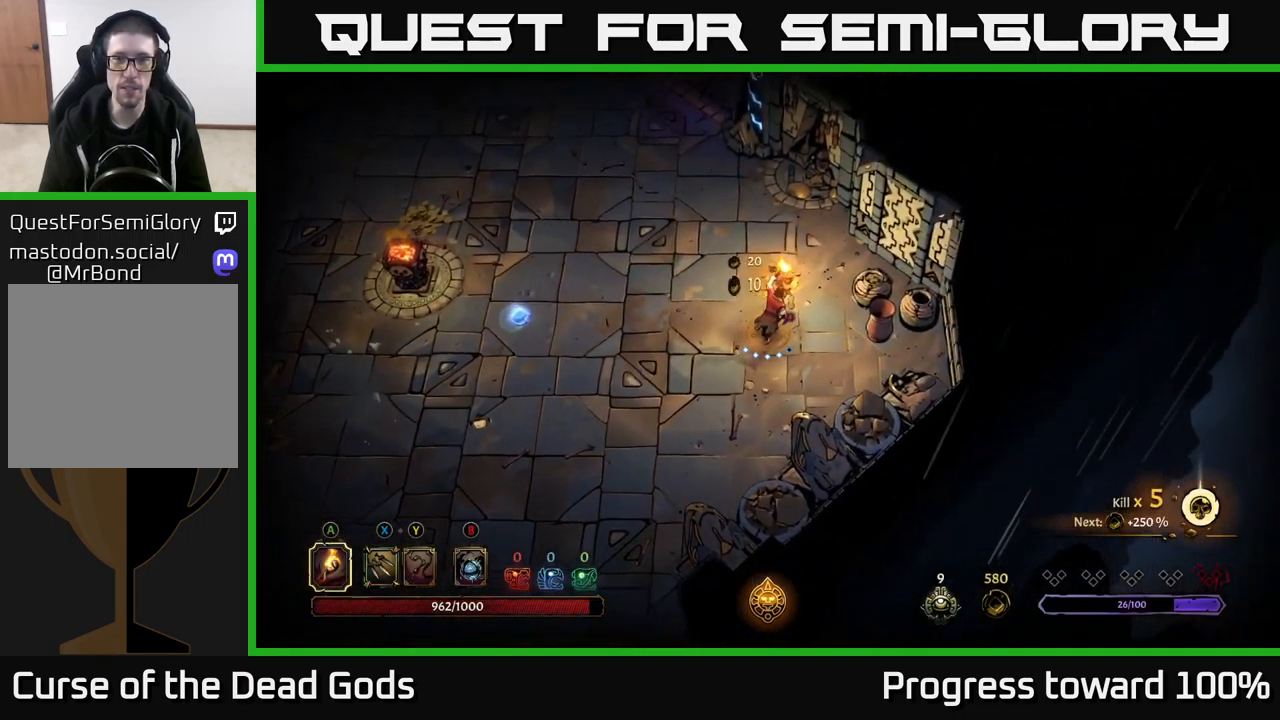
{"buttons": [], "left_stick": "left", "right_stick": "center", "events": [[84, "left_stick", "up-left"], [134, "left_stick", "left"], [284, "R2", "down"], [467, "R2", "up"]]}
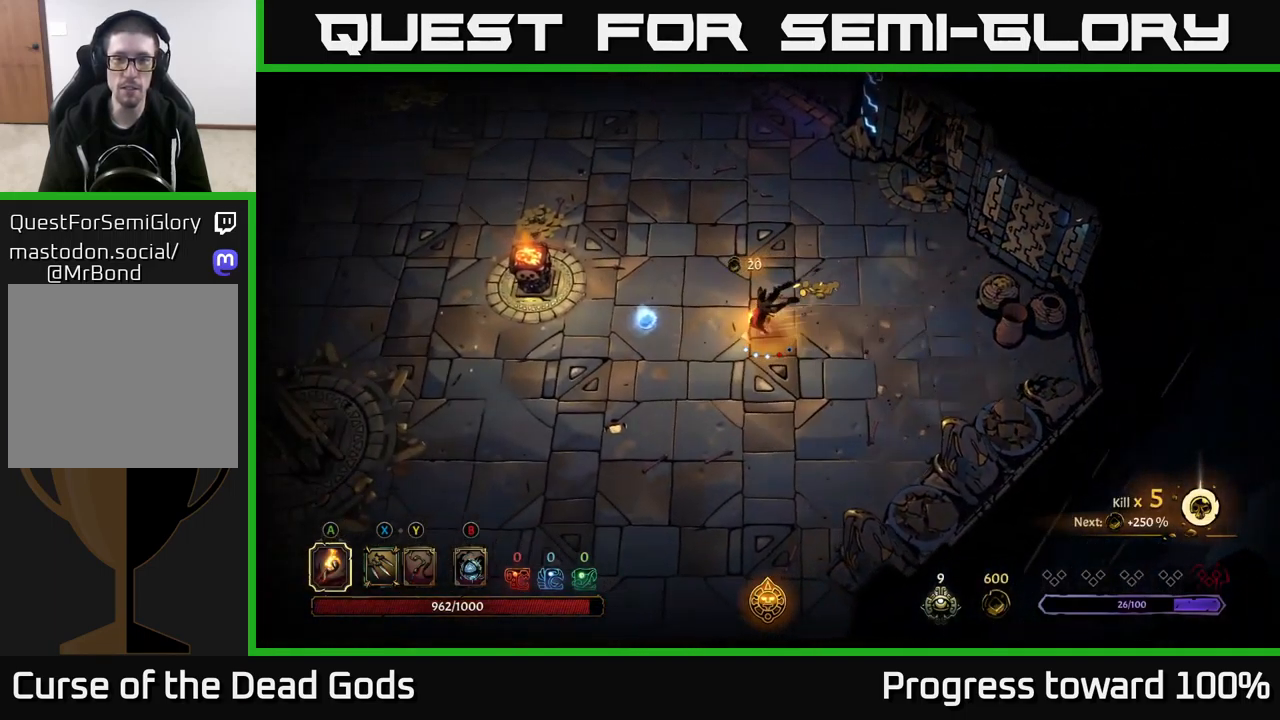
{"buttons": [], "left_stick": "up-left", "right_stick": "center", "events": [[34, "left_stick", "center"], [217, "left_stick", "up"], [434, "left_stick", "up-left"]]}